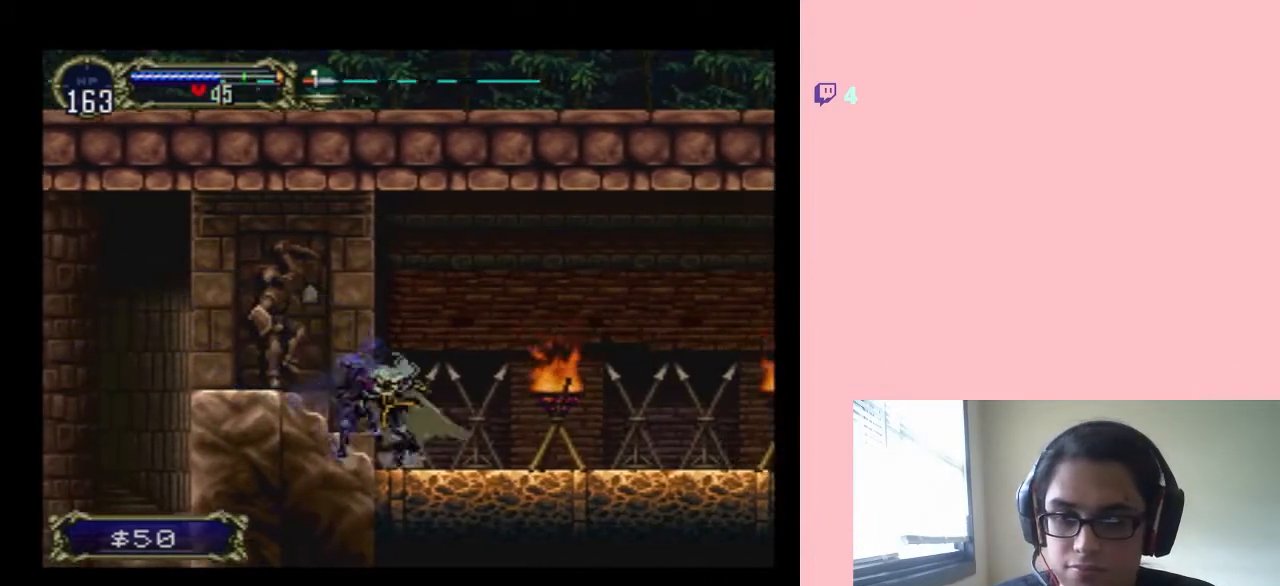
Gameplay with a controller (Nintendo layout); each line is a JSON object with the inputs held at the frame after it (dt_ms = milliseconds from this image to that frame). "events" lists button and stick changes between this image and that frame as [ms after this image, input, new state], when the widget could be followed in between. Not read: L2 L3 R2 R3.
{"dt_ms": 500, "buttons": [], "left_stick": "center", "right_stick": "center", "events": [[33, "X", "up"], [133, "X", "down"], [467, "X", "up"]]}
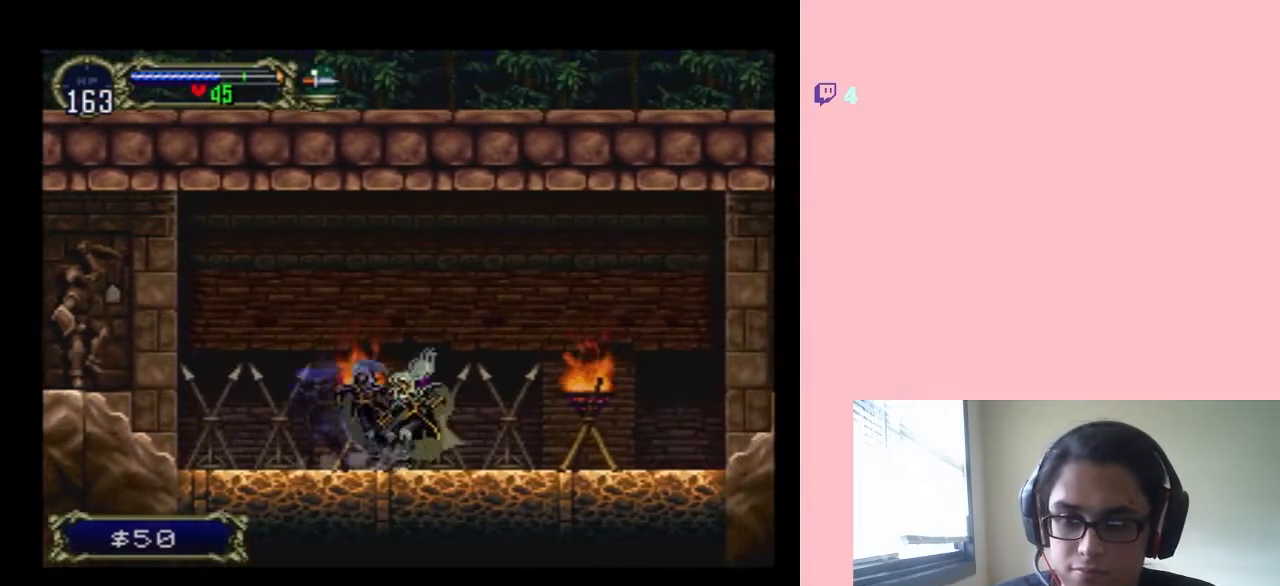
{"dt_ms": 500, "buttons": [], "left_stick": "center", "right_stick": "center", "events": [[100, "Y", "down"], [283, "Y", "up"]]}
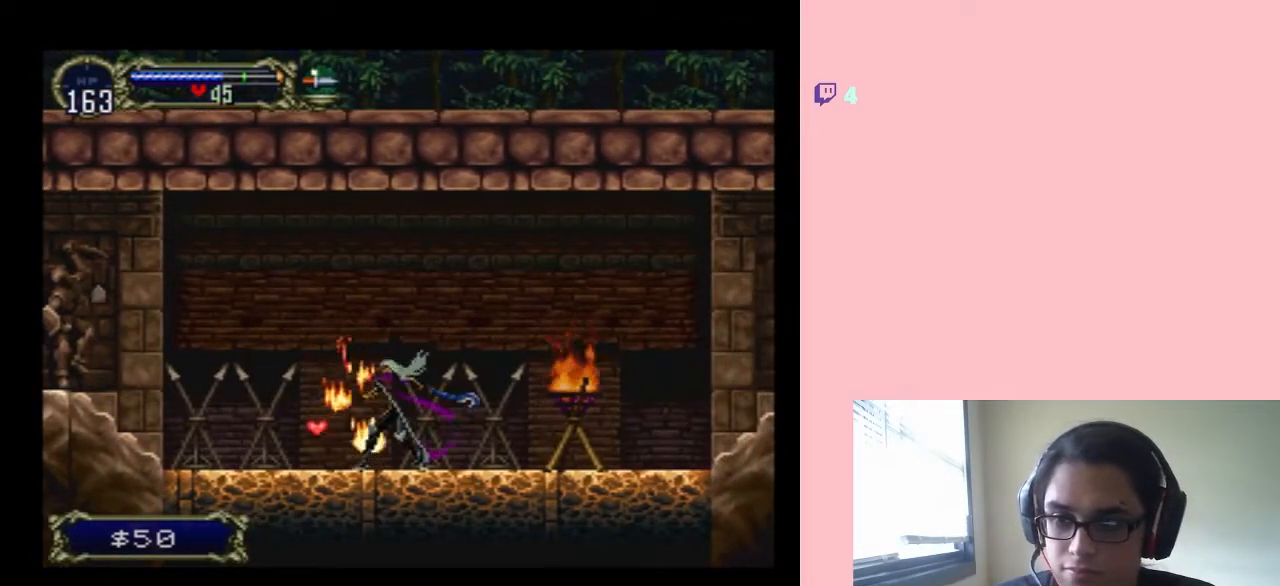
{"dt_ms": 500, "buttons": ["Y", "DPAD_RIGHT"], "left_stick": "center", "right_stick": "center", "events": [[33, "DPAD_RIGHT", "down"], [383, "Y", "down"]]}
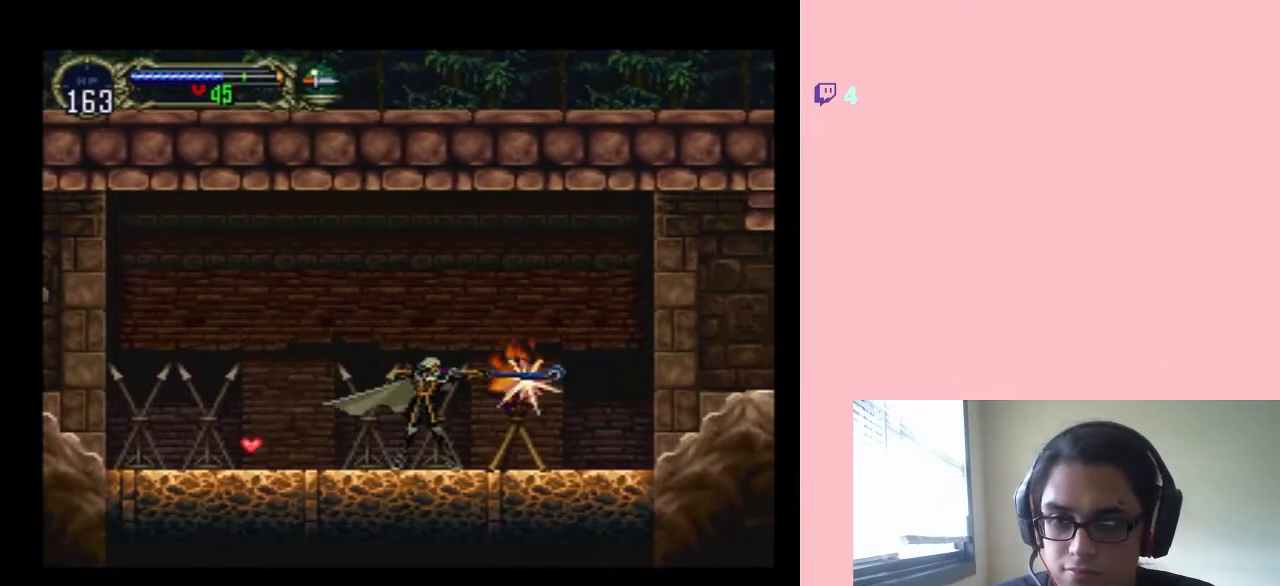
{"dt_ms": 500, "buttons": ["DPAD_LEFT"], "left_stick": "center", "right_stick": "center", "events": [[33, "DPAD_RIGHT", "up"], [100, "Y", "up"], [300, "DPAD_LEFT", "down"]]}
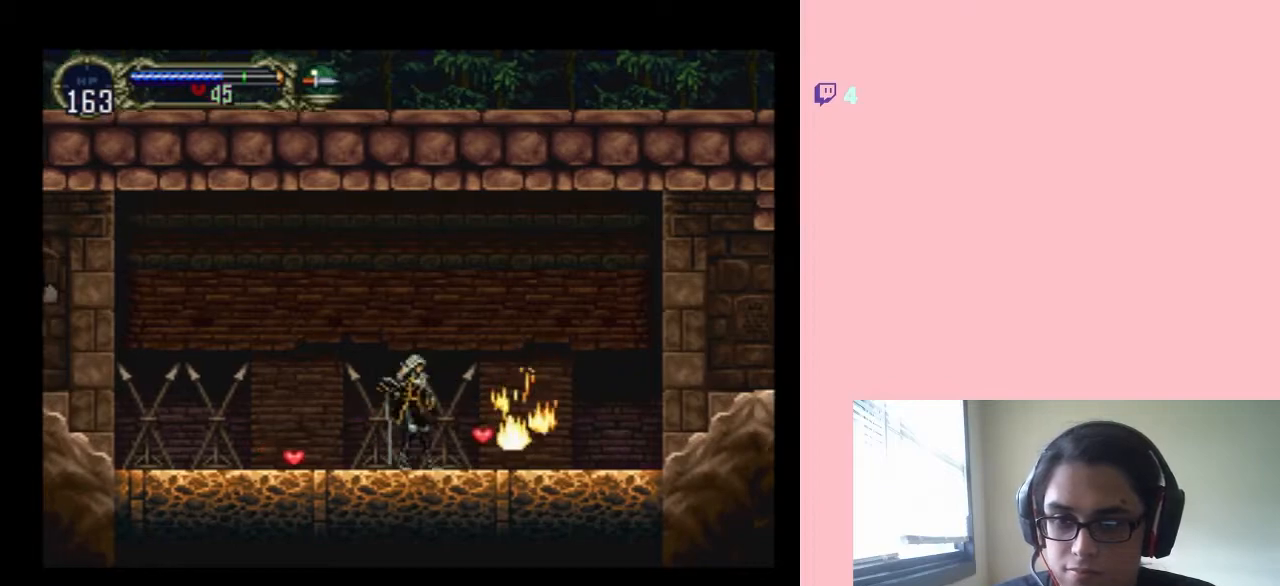
{"dt_ms": 500, "buttons": ["X"], "left_stick": "center", "right_stick": "center", "events": [[433, "DPAD_LEFT", "up"], [467, "X", "down"]]}
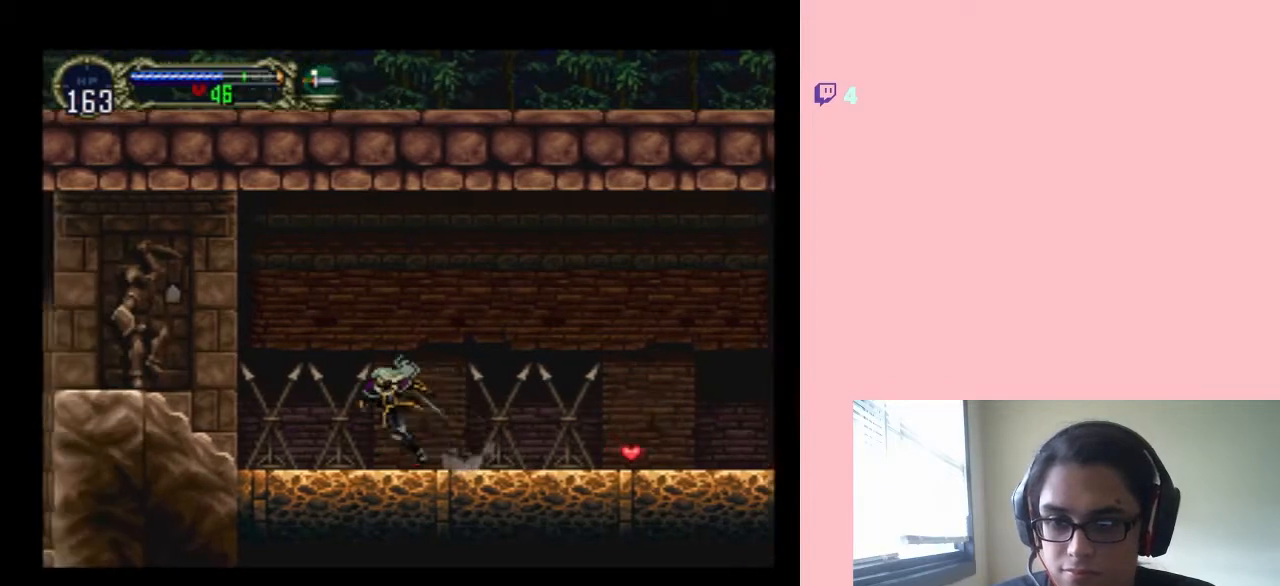
{"dt_ms": 500, "buttons": [], "left_stick": "center", "right_stick": "center", "events": [[67, "X", "up"], [150, "X", "down"], [267, "X", "up"], [383, "X", "down"], [483, "X", "up"]]}
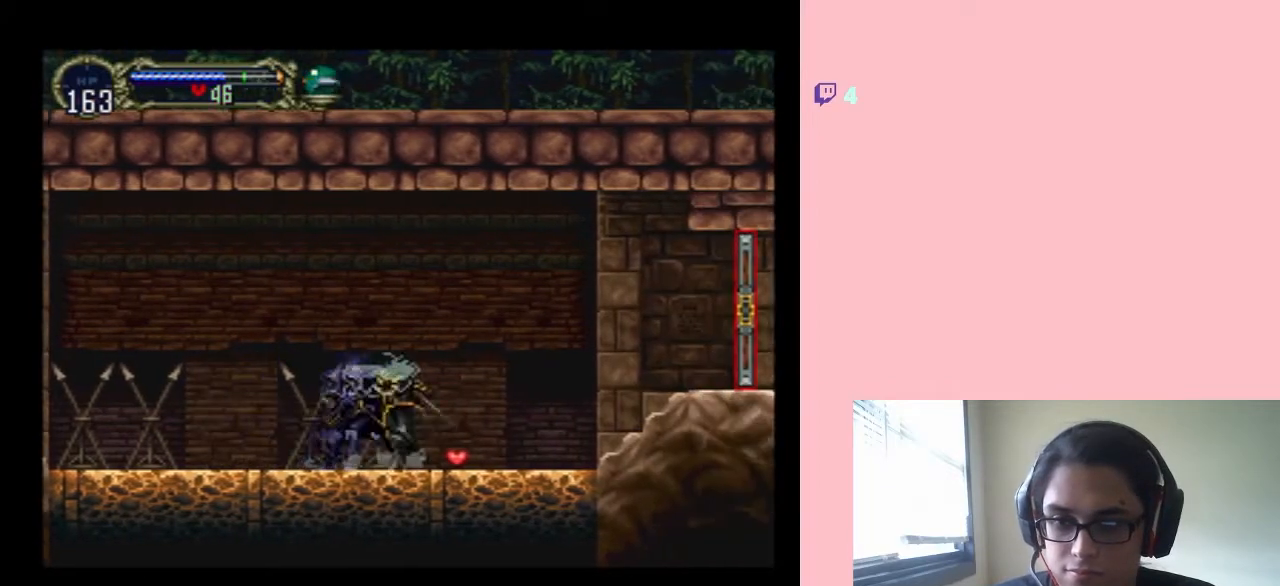
{"dt_ms": 500, "buttons": [], "left_stick": "center", "right_stick": "center", "events": [[67, "X", "down"], [200, "X", "up"], [283, "X", "down"], [417, "X", "up"]]}
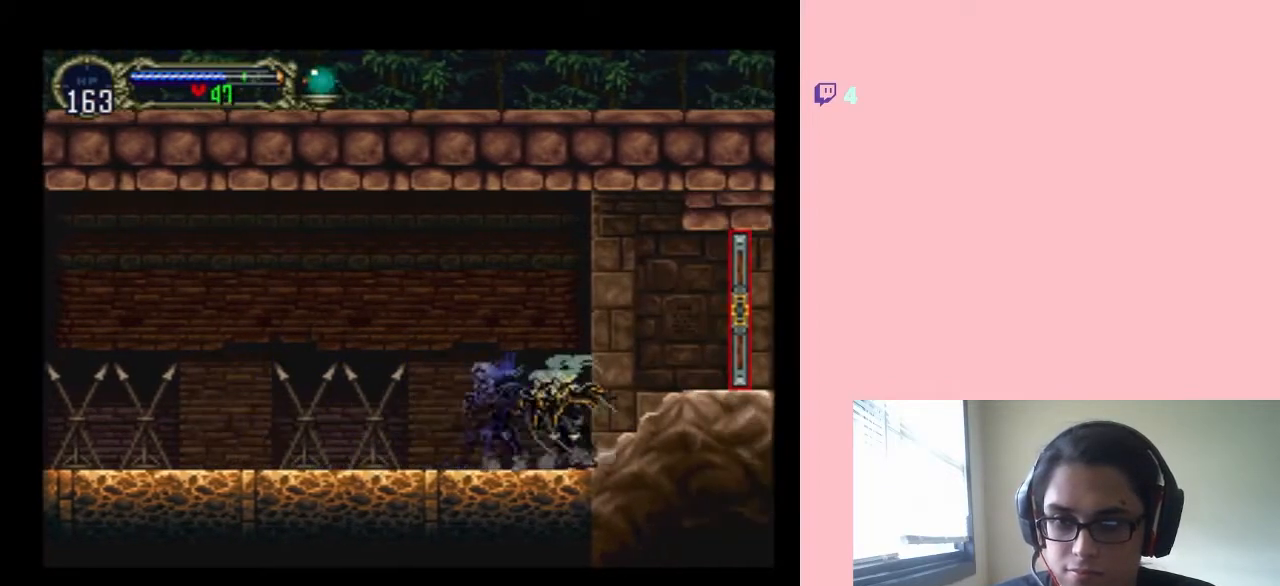
{"dt_ms": 1000, "buttons": ["DPAD_RIGHT"], "left_stick": "center", "right_stick": "center"}
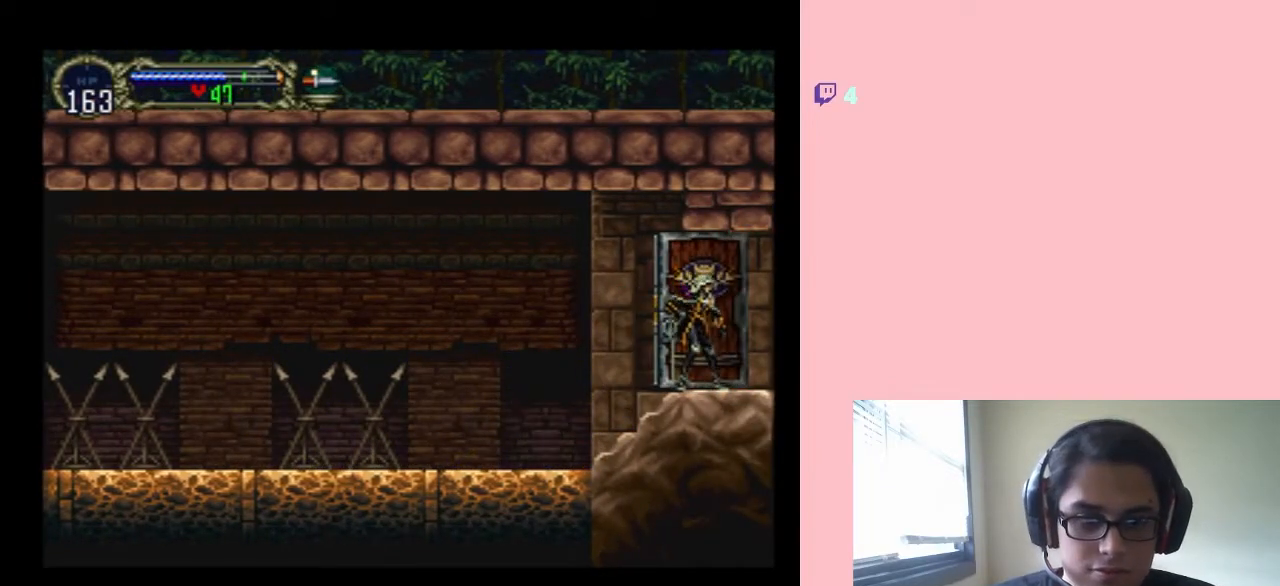
{"dt_ms": 500, "buttons": ["DPAD_RIGHT"], "left_stick": "center", "right_stick": "center", "events": []}
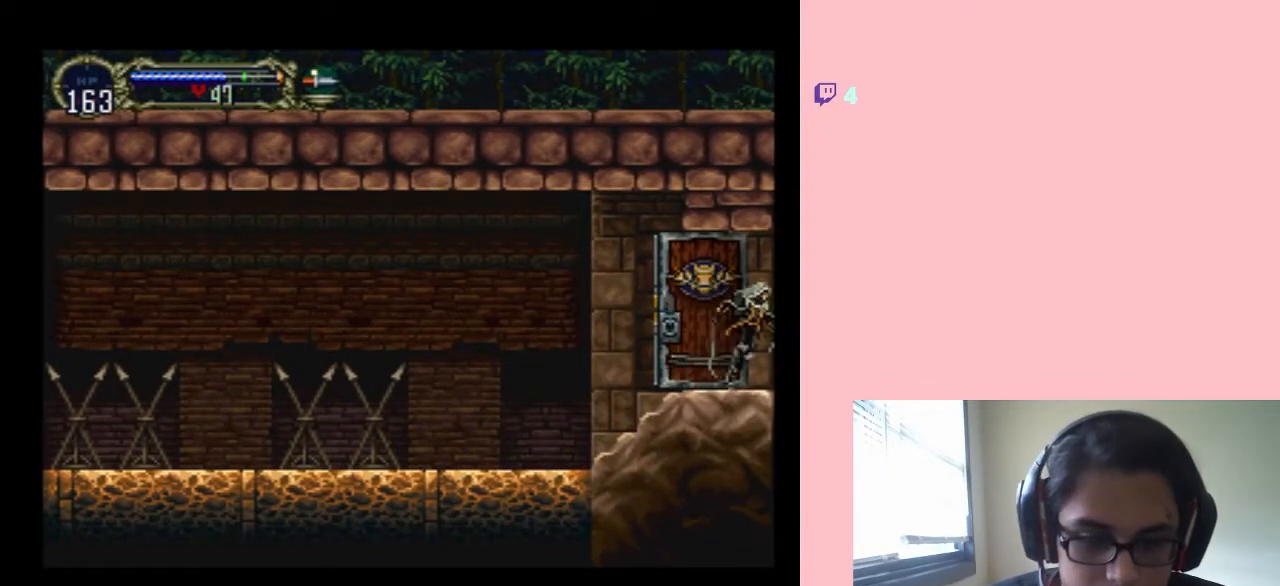
{"dt_ms": 500, "buttons": ["DPAD_RIGHT"], "left_stick": "center", "right_stick": "center", "events": []}
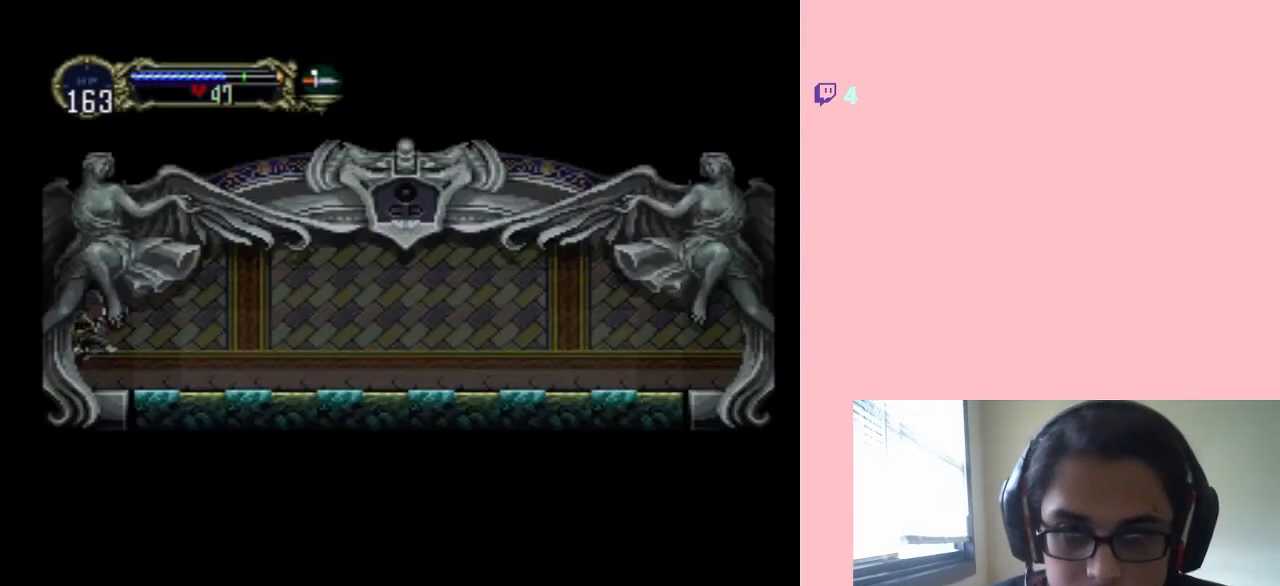
{"dt_ms": 500, "buttons": ["DPAD_RIGHT"], "left_stick": "center", "right_stick": "center", "events": []}
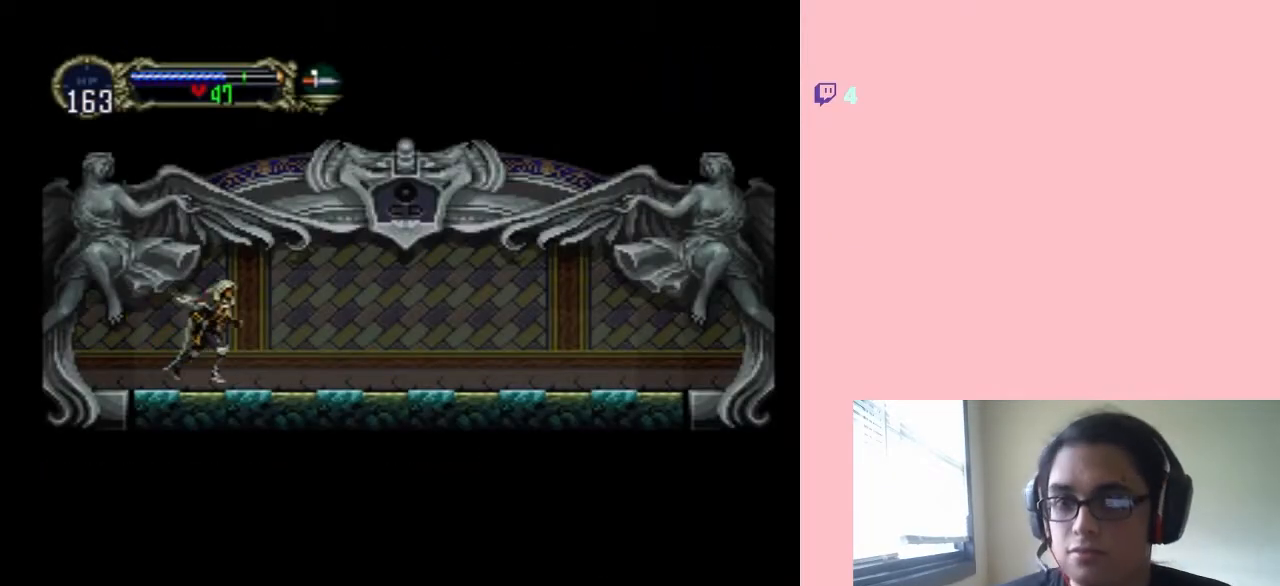
{"dt_ms": 500, "buttons": ["X"], "left_stick": "center", "right_stick": "center", "events": [[283, "DPAD_RIGHT", "up"], [350, "DPAD_LEFT", "down"], [467, "DPAD_LEFT", "up"], [467, "X", "down"]]}
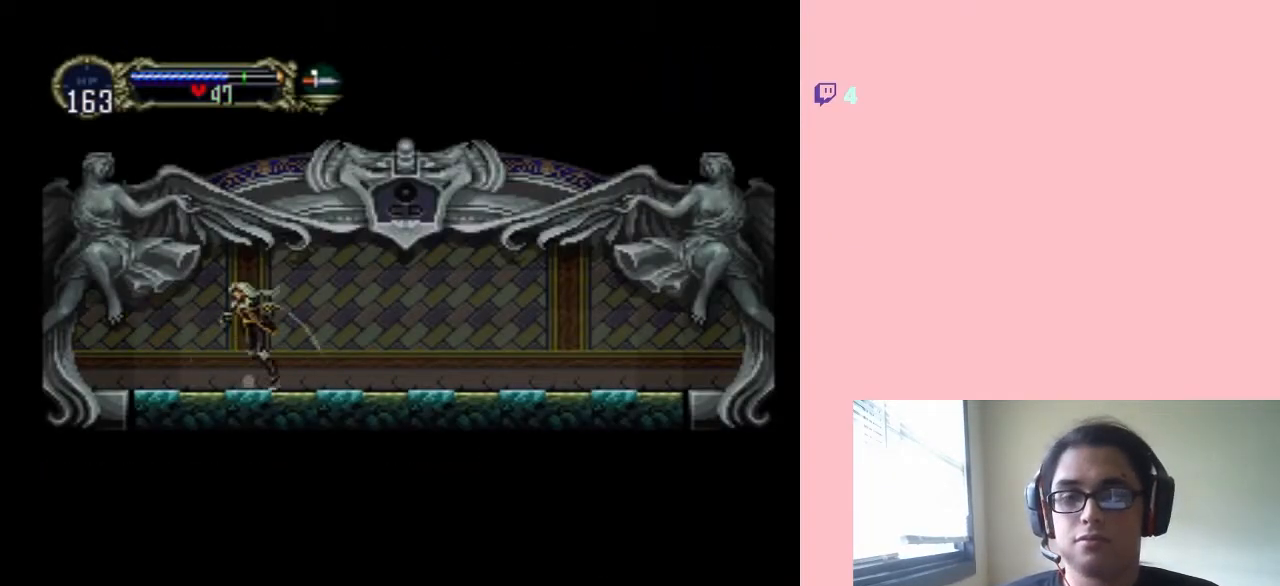
{"dt_ms": 500, "buttons": [], "left_stick": "center", "right_stick": "center", "events": [[83, "X", "up"], [233, "X", "down"], [350, "X", "up"]]}
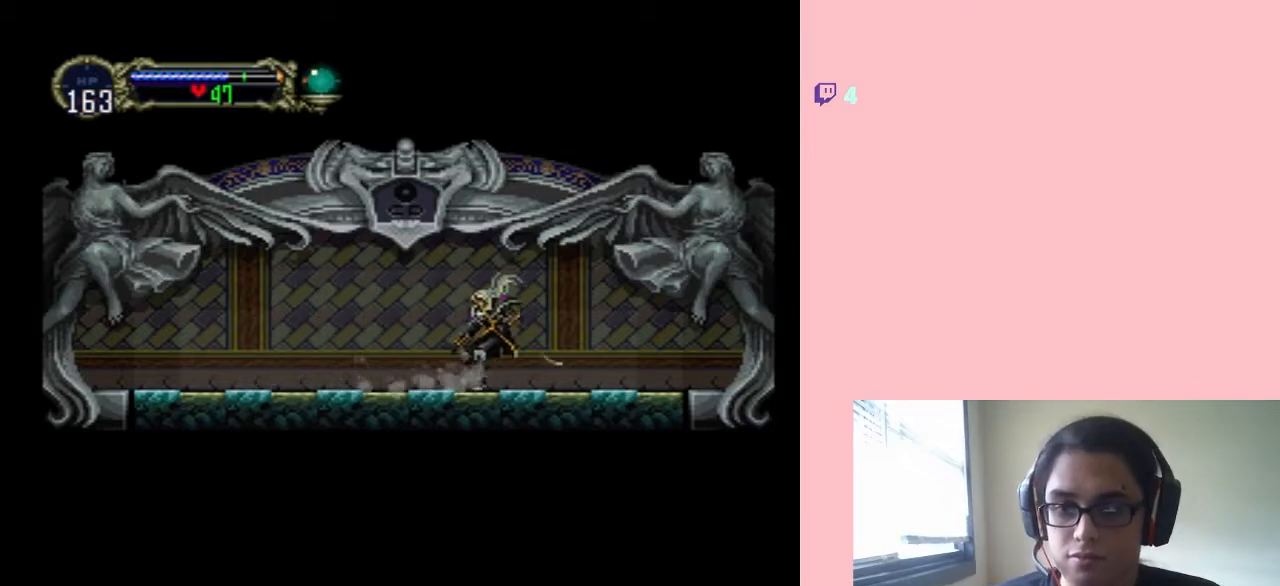
{"dt_ms": 500, "buttons": [], "left_stick": "center", "right_stick": "center", "events": [[33, "X", "down"], [133, "X", "up"], [317, "X", "down"], [433, "X", "up"]]}
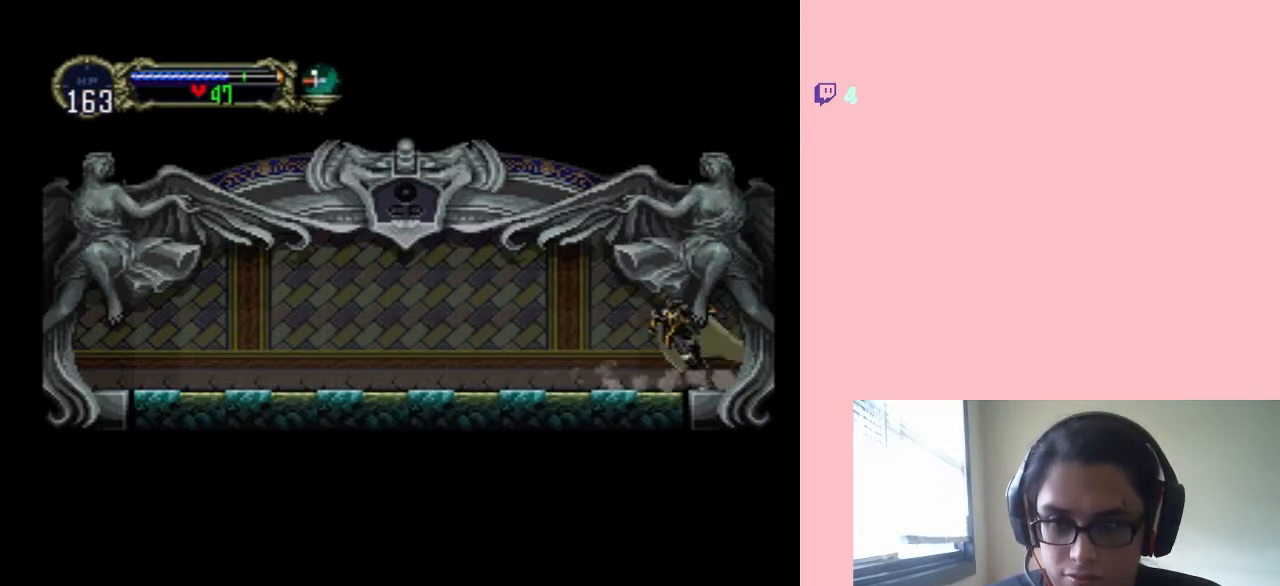
{"dt_ms": 500, "buttons": ["DPAD_RIGHT"], "left_stick": "center", "right_stick": "center", "events": [[100, "DPAD_RIGHT", "down"]]}
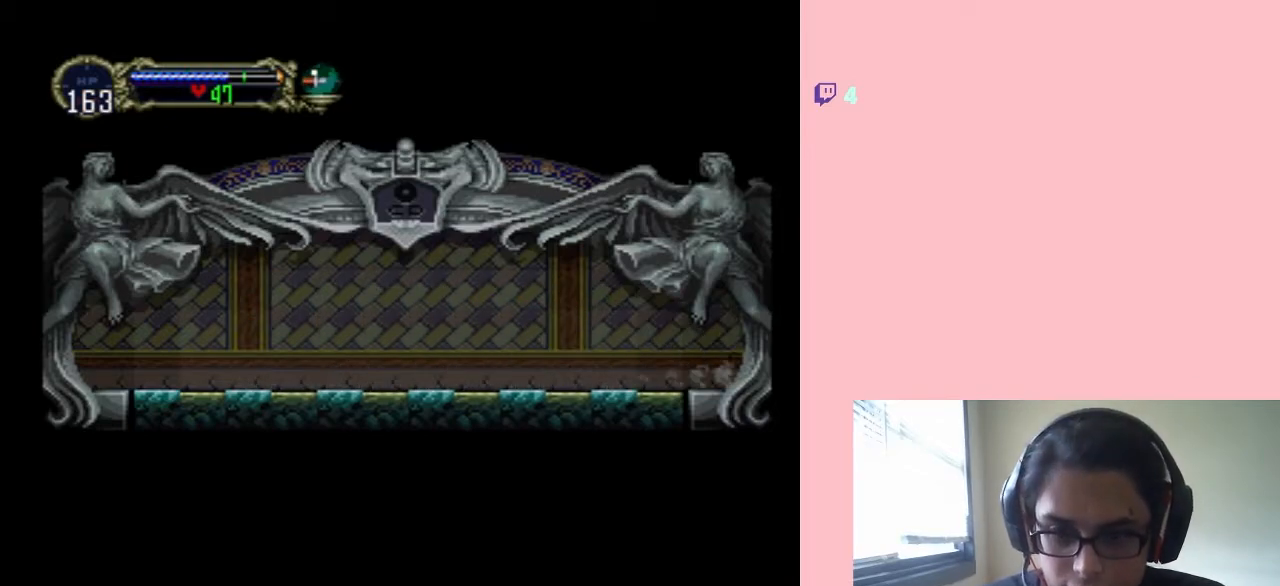
{"dt_ms": 500, "buttons": ["DPAD_RIGHT"], "left_stick": "center", "right_stick": "center", "events": []}
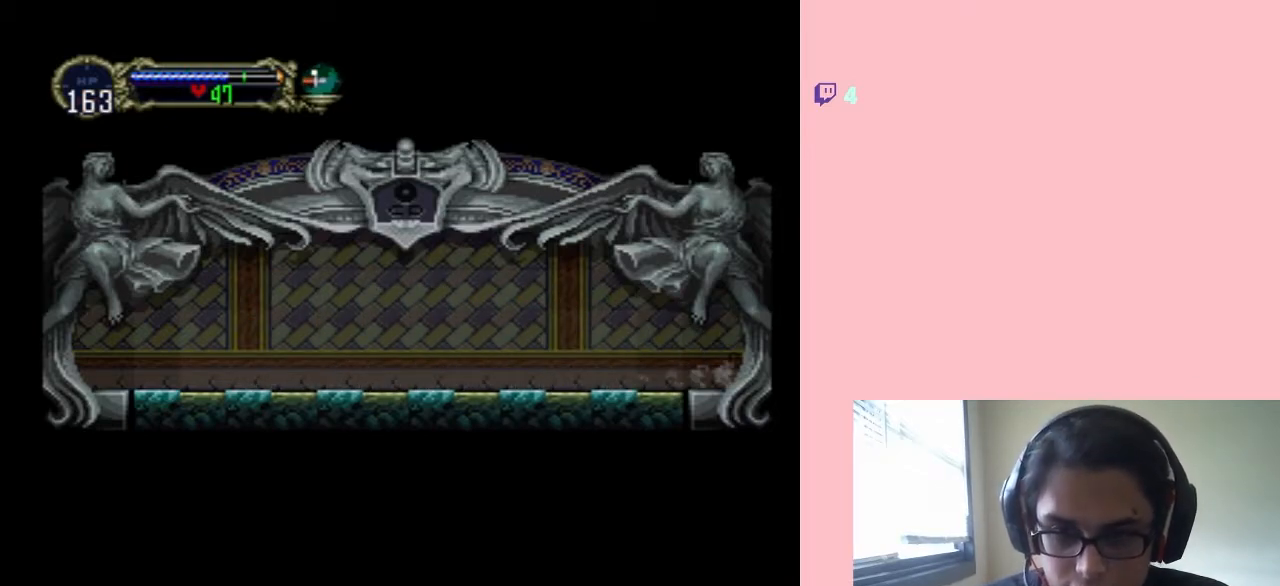
{"dt_ms": 500, "buttons": ["DPAD_RIGHT"], "left_stick": "center", "right_stick": "center", "events": []}
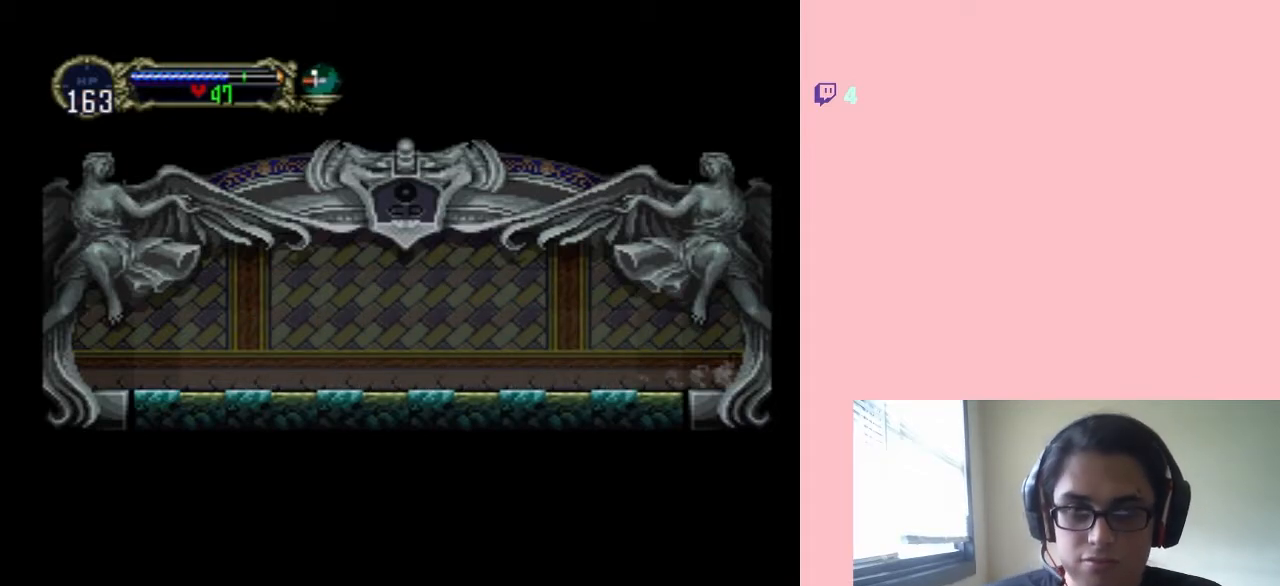
{"dt_ms": 500, "buttons": ["DPAD_RIGHT"], "left_stick": "center", "right_stick": "center", "events": []}
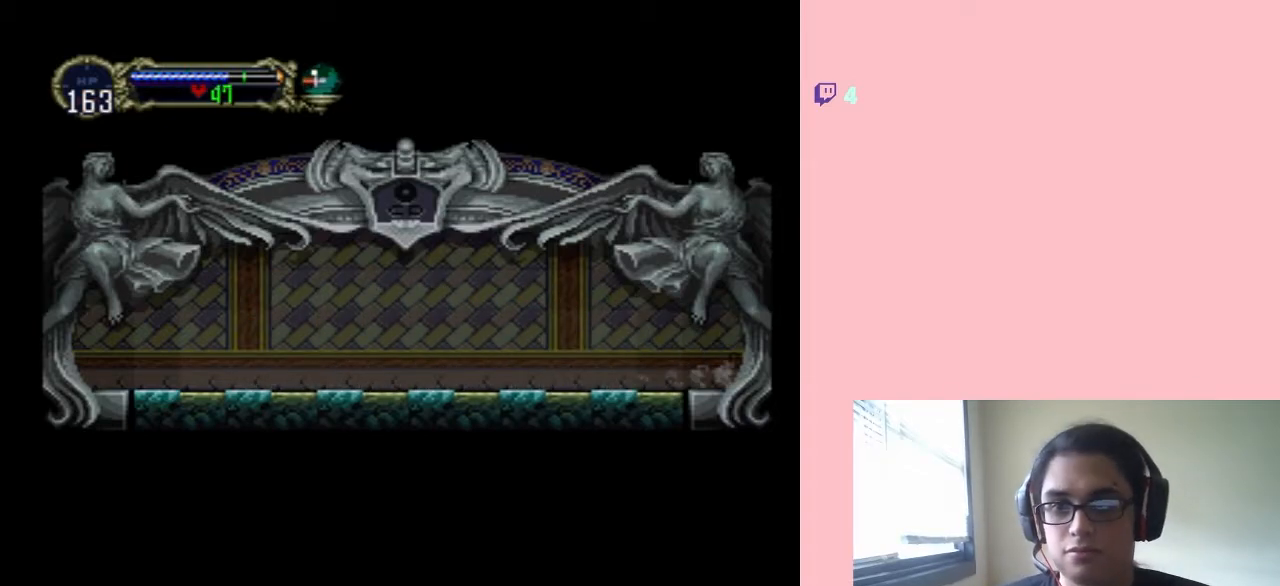
{"dt_ms": 500, "buttons": ["DPAD_RIGHT"], "left_stick": "center", "right_stick": "center", "events": []}
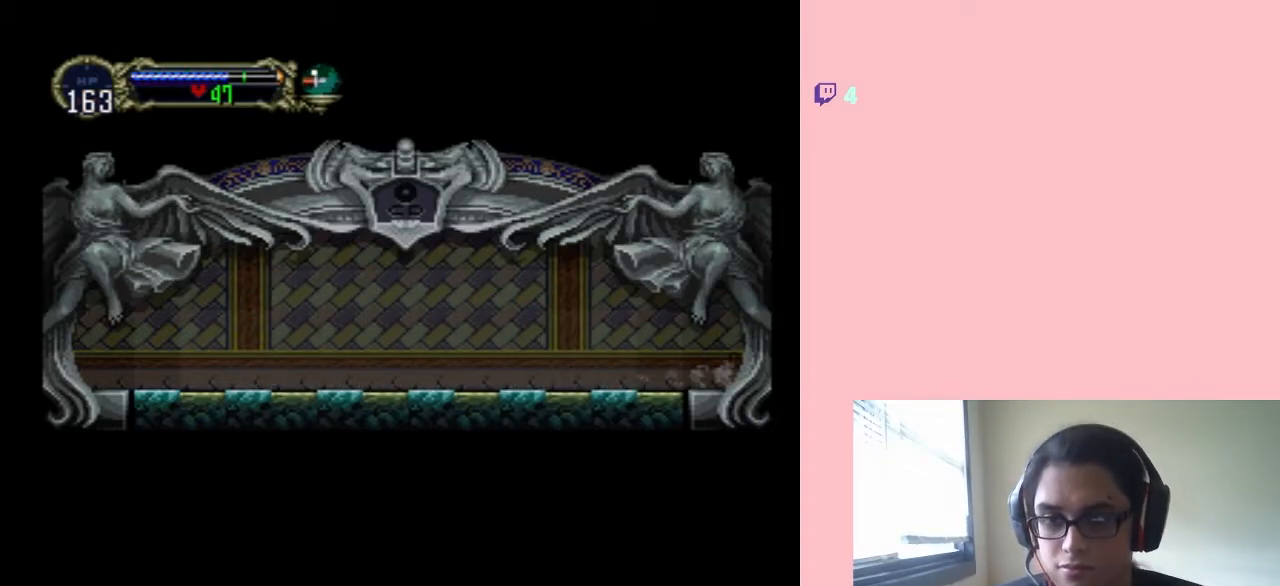
{"dt_ms": 500, "buttons": ["DPAD_RIGHT"], "left_stick": "center", "right_stick": "center", "events": []}
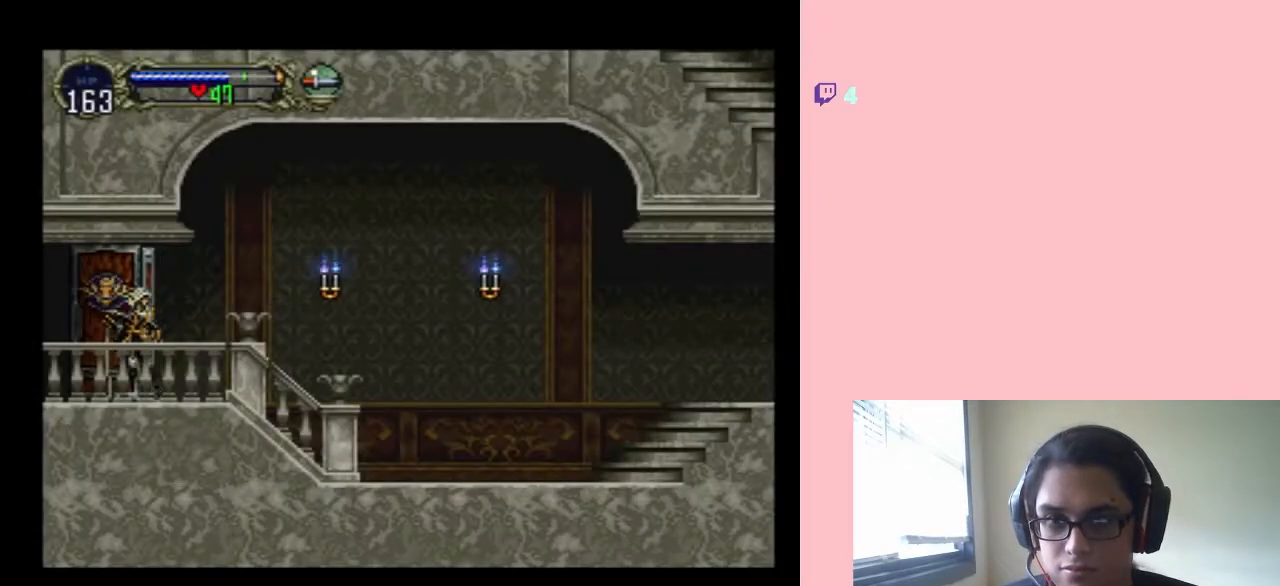
{"dt_ms": 500, "buttons": ["DPAD_RIGHT"], "left_stick": "center", "right_stick": "center", "events": []}
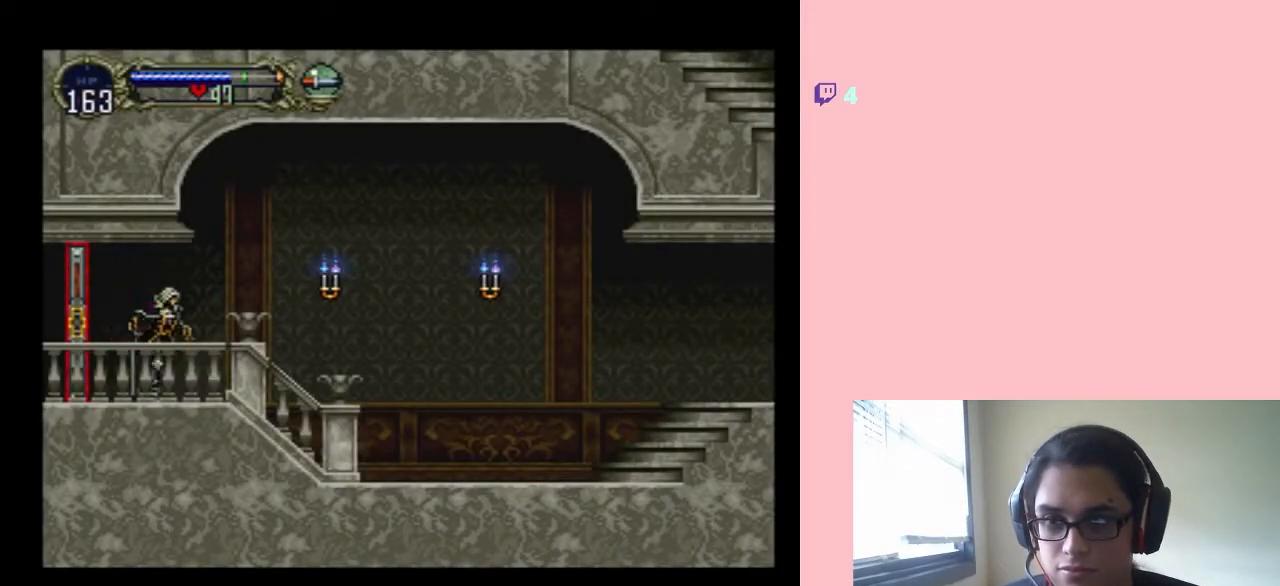
{"dt_ms": 500, "buttons": ["DPAD_RIGHT"], "left_stick": "center", "right_stick": "center", "events": [[217, "B", "down"], [317, "B", "up"], [350, "Y", "down"], [400, "Y", "up"]]}
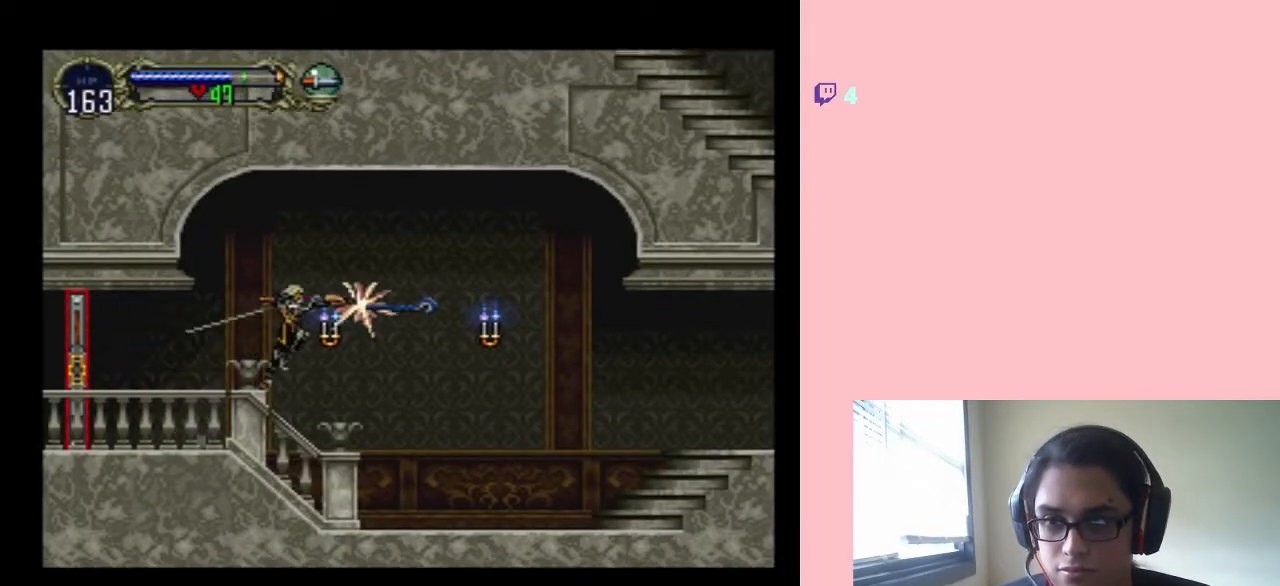
{"dt_ms": 500, "buttons": ["B"], "left_stick": "center", "right_stick": "center", "events": [[383, "DPAD_RIGHT", "up"], [450, "B", "down"]]}
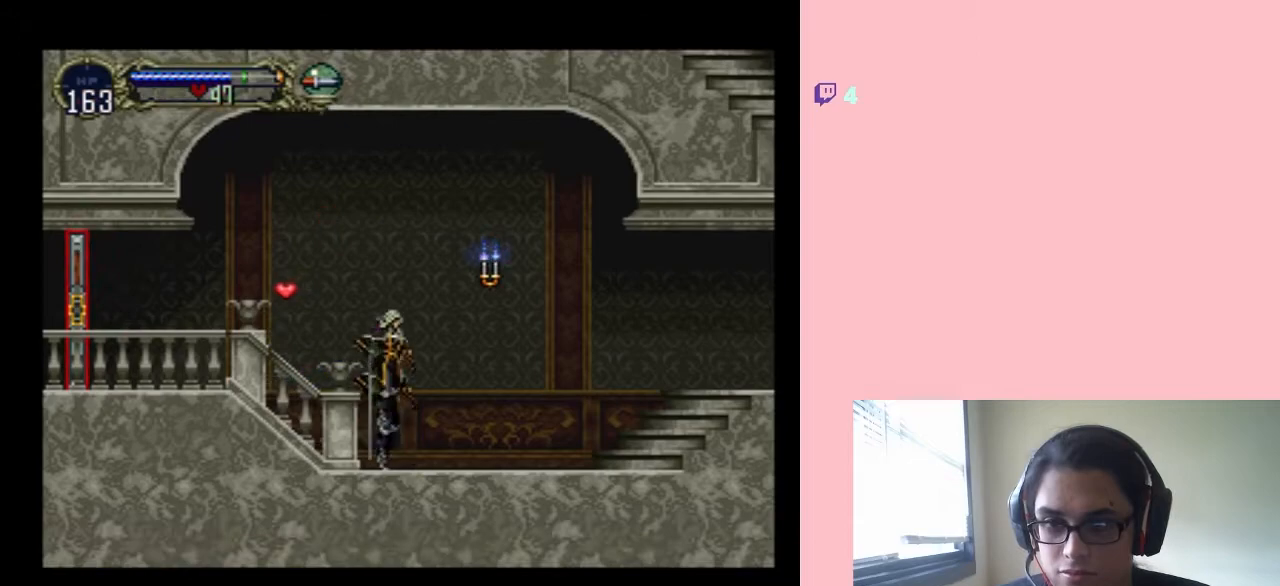
{"dt_ms": 500, "buttons": ["DPAD_LEFT"], "left_stick": "center", "right_stick": "center", "events": [[33, "Y", "down"], [100, "DPAD_RIGHT", "down"], [317, "DPAD_RIGHT", "up"], [350, "Y", "up"], [417, "B", "up"], [417, "DPAD_LEFT", "down"], [417, "DPAD_UP", "down"], [450, "DPAD_UP", "up"]]}
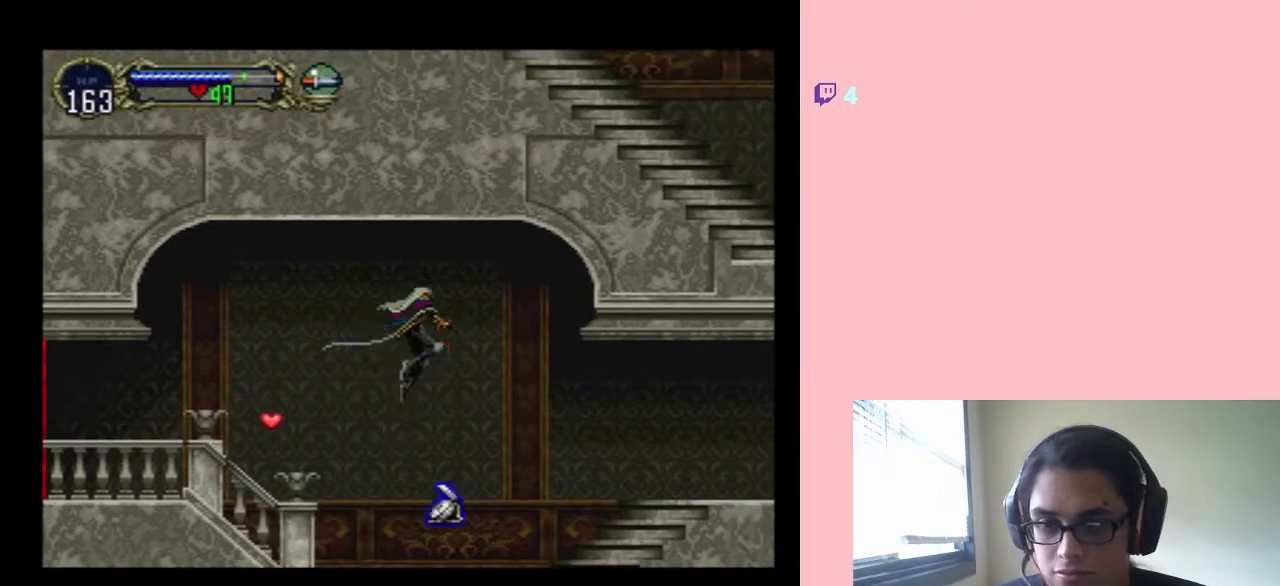
{"dt_ms": 500, "buttons": ["DPAD_RIGHT"], "left_stick": "center", "right_stick": "center", "events": [[400, "DPAD_LEFT", "up"], [433, "DPAD_RIGHT", "down"]]}
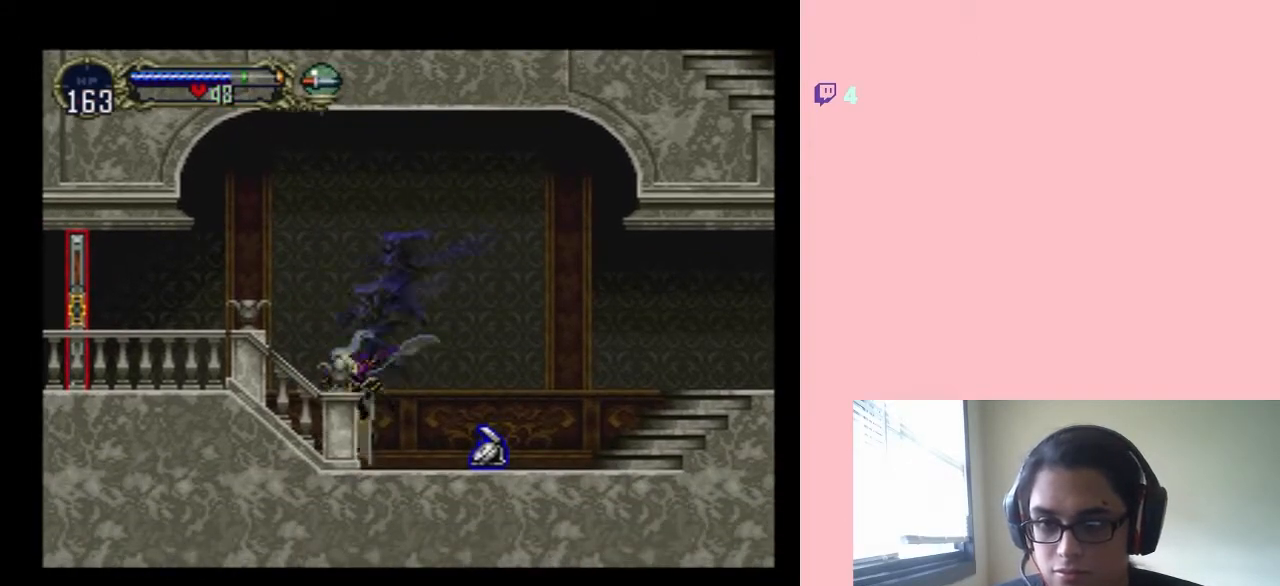
{"dt_ms": 500, "buttons": ["B", "DPAD_RIGHT"], "left_stick": "center", "right_stick": "center", "events": [[33, "B", "down"]]}
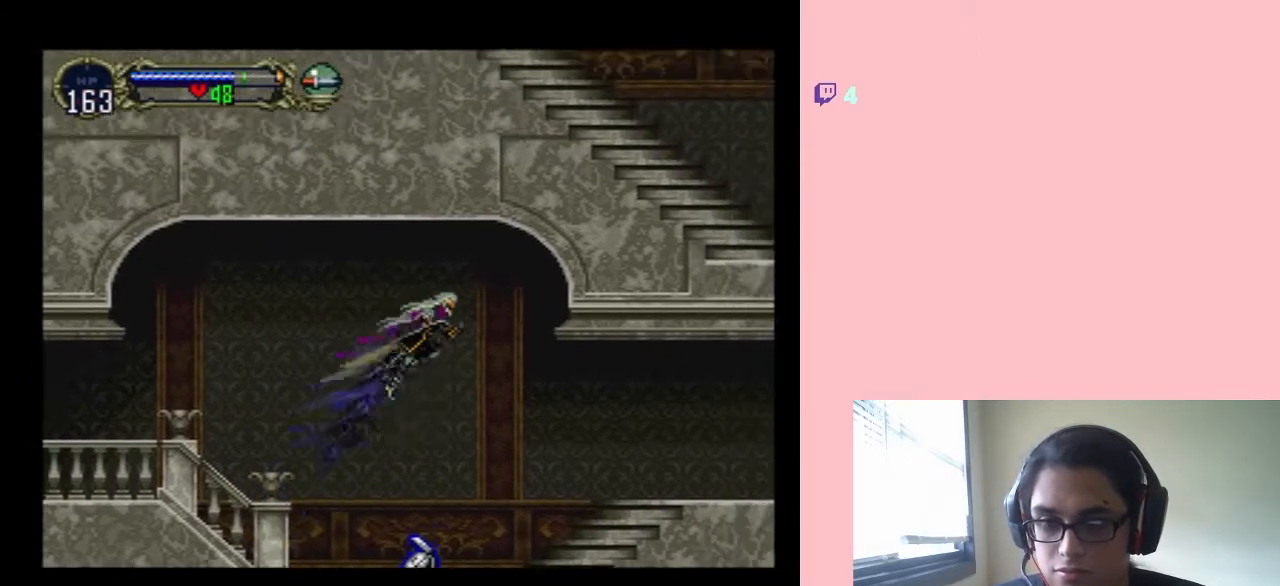
{"dt_ms": 500, "buttons": ["DPAD_RIGHT"], "left_stick": "center", "right_stick": "center", "events": [[167, "B", "up"]]}
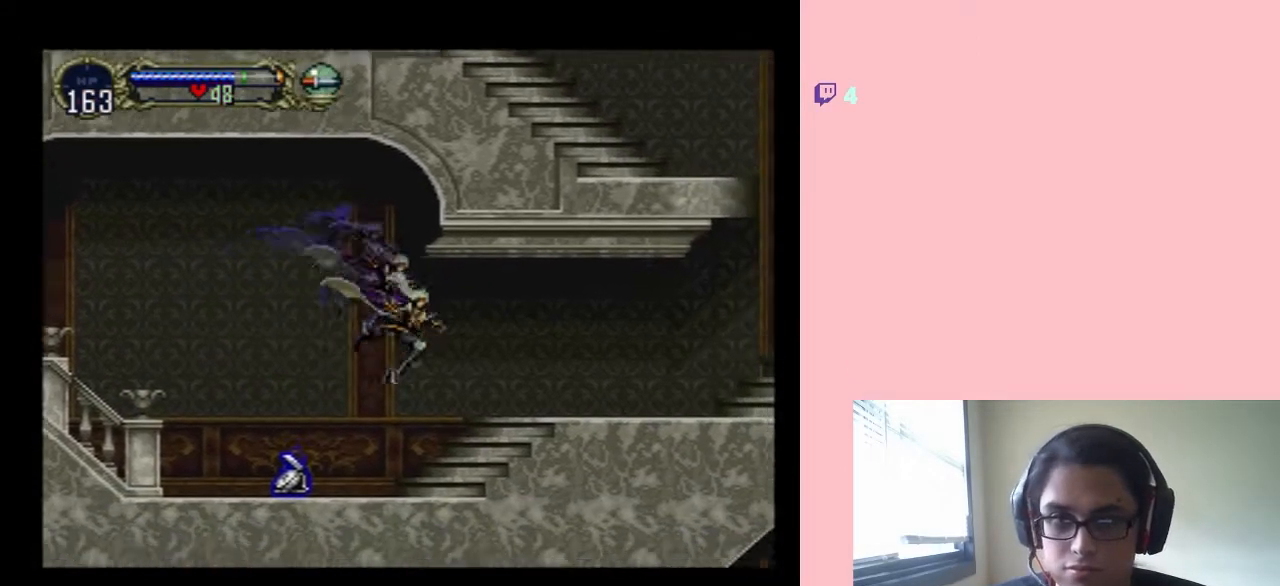
{"dt_ms": 500, "buttons": ["DPAD_RIGHT"], "left_stick": "center", "right_stick": "center", "events": [[183, "B", "down"], [283, "B", "up"]]}
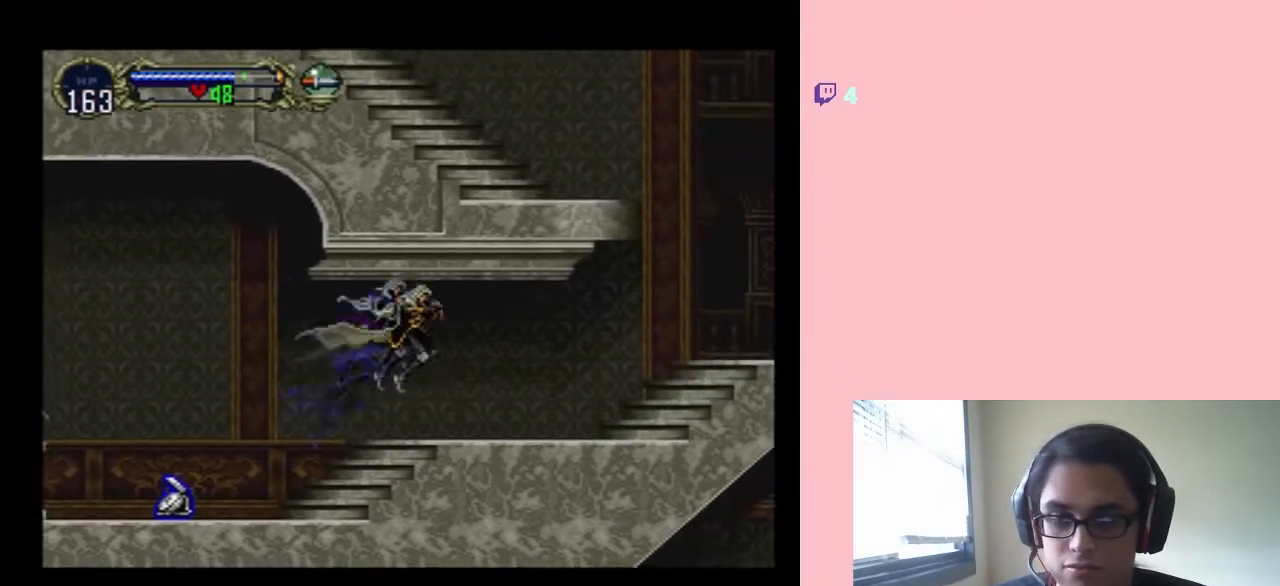
{"dt_ms": 500, "buttons": ["DPAD_RIGHT"], "left_stick": "center", "right_stick": "center", "events": [[350, "B", "down"], [417, "B", "up"]]}